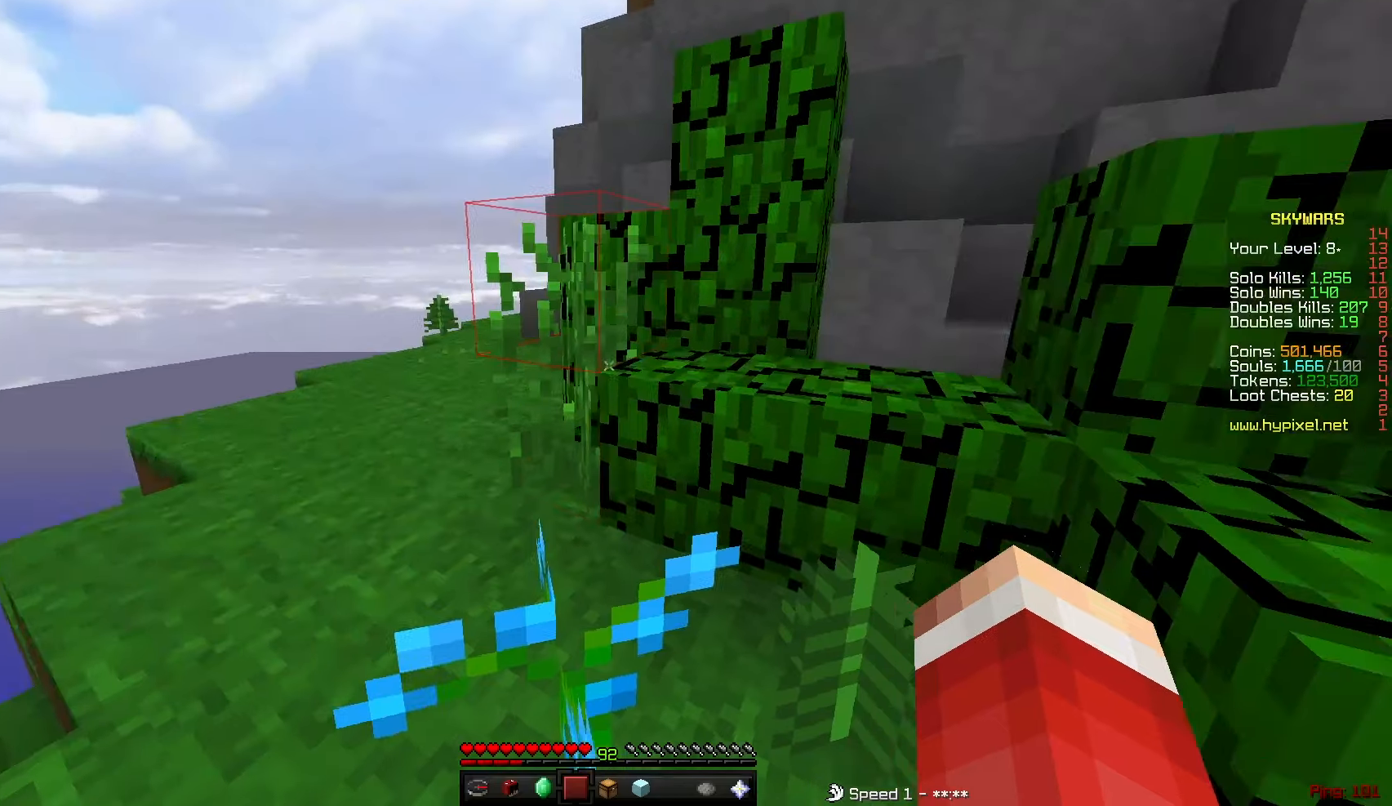
Gameplay with keyboard and mouse; each line is a JSON object with the keys and mouse buttons held at the frame after it. "events" lists presses ("down") and releases ("up") of "a", "d", "s", "sneak", "w", "mouse_left" and "mouse_right" between this image and that frame as [ms after this image, input, new state], when the widget could be followed in between. "mouse_left", "mouse_right" = the "left", "right" buttons of the "mouse" list. No other keys are recorded. Fast repeated clicks can show as one long hold. Mouse movement is not recorded. Key names are as the overlay labels them; some are game actions (e.g. jump) rather than physical keys.
{"keys": ["s"], "mouse": [], "events": [[234, "s", "down"]]}
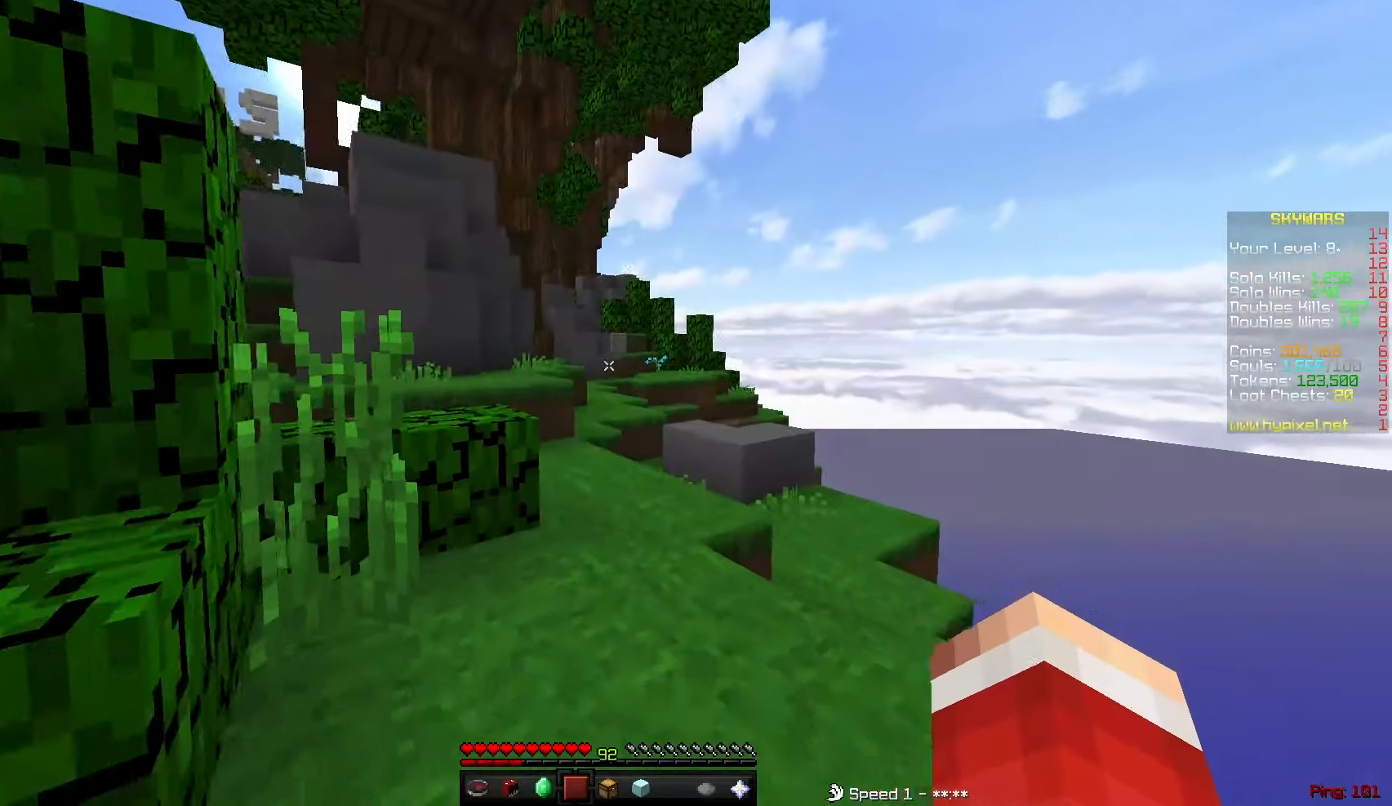
{"keys": [], "mouse": [], "events": [[484, "s", "up"]]}
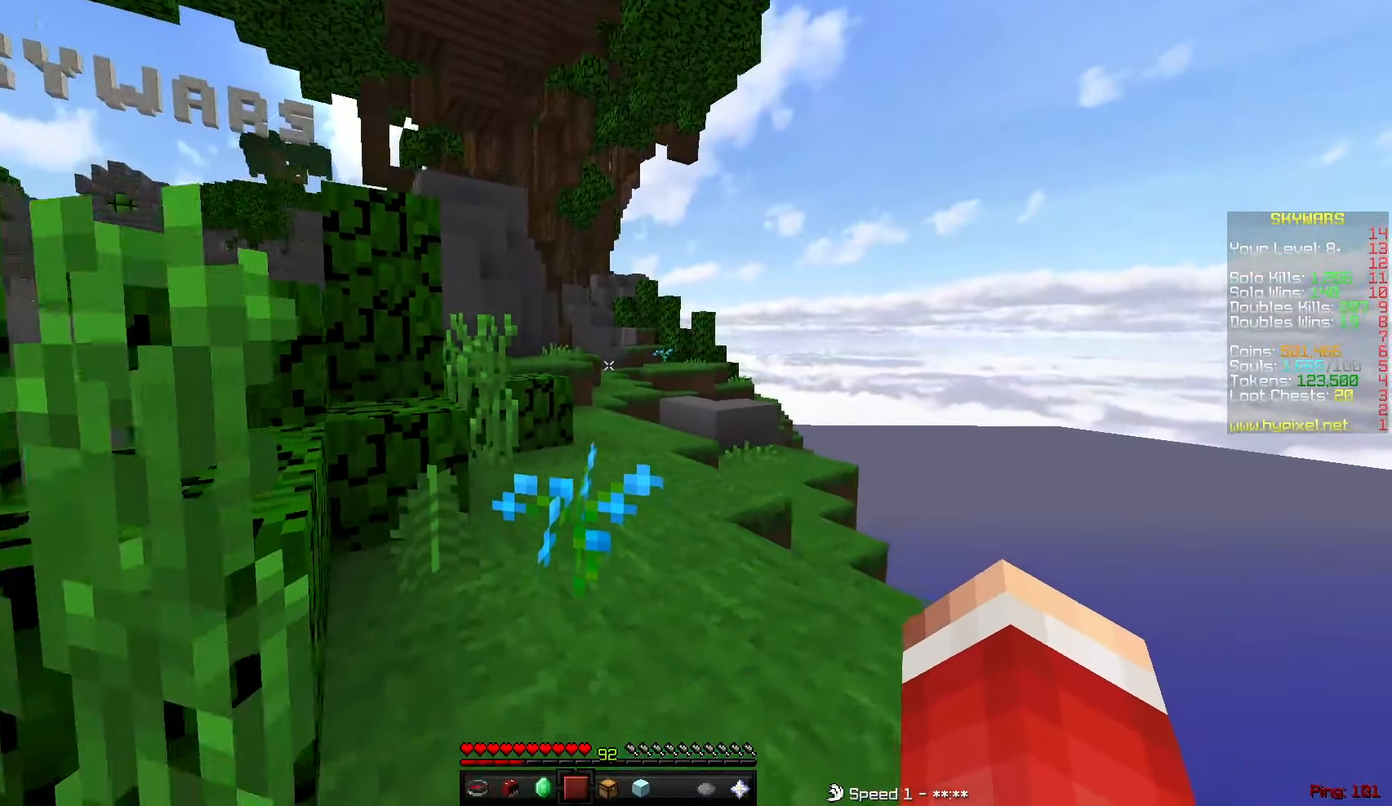
{"keys": [], "mouse": [], "events": []}
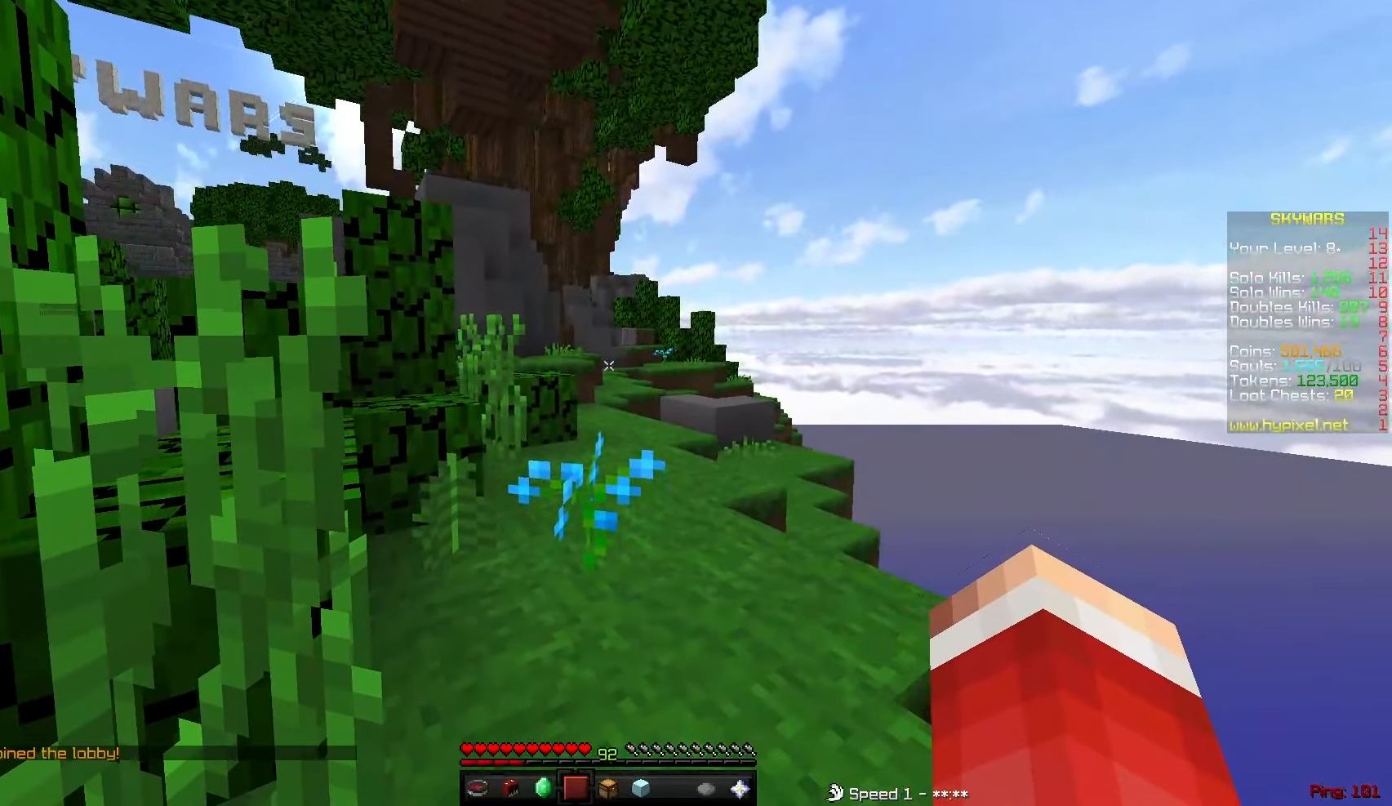
{"keys": [], "mouse": [], "events": []}